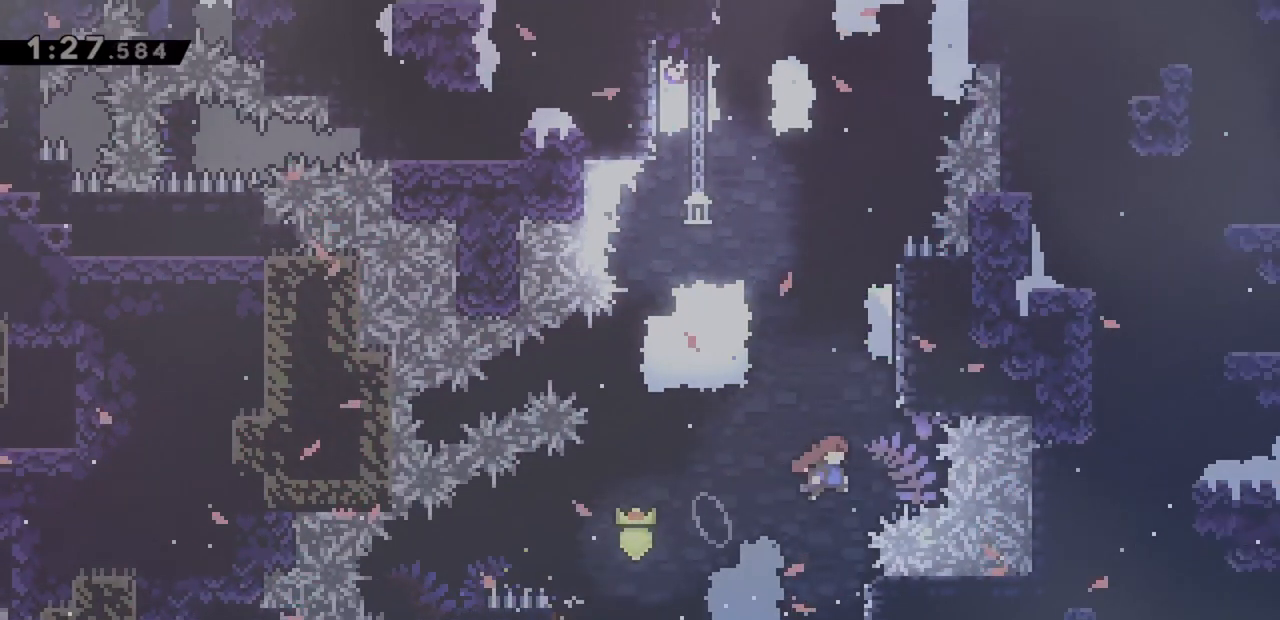
Gameplay with keyboard; each line is a JSON object with the keys held at the frame after it. "events" lists presses ("down") and releases ("up") of "dash", "demo", "down", "grab", "jump", "jump2", "left", "right" and "up" between this image and that frame as [ms after this image, input, new state], when the widget could be followed in between. No other keys are recorded. Mouse input is not recorded. Key names are as the overlay labels them; some are game actions (e.g. jump) rather than physical keys.
{"keys": ["jump", "left"], "events": [[50, "up", "down"], [100, "dash", "down"], [100, "right", "up"], [183, "jump", "up"], [283, "dash", "up"], [283, "up", "up"], [333, "jump", "down"], [333, "left", "down"]]}
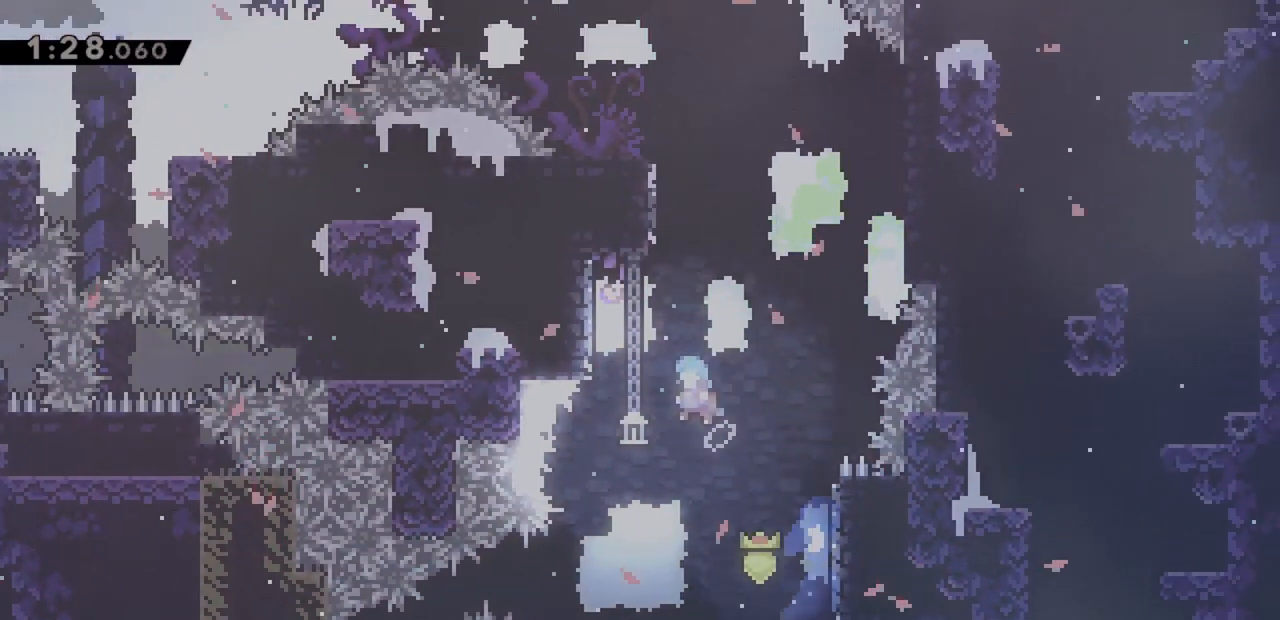
{"keys": ["jump", "left"], "events": [[250, "jump", "up"], [333, "jump", "down"]]}
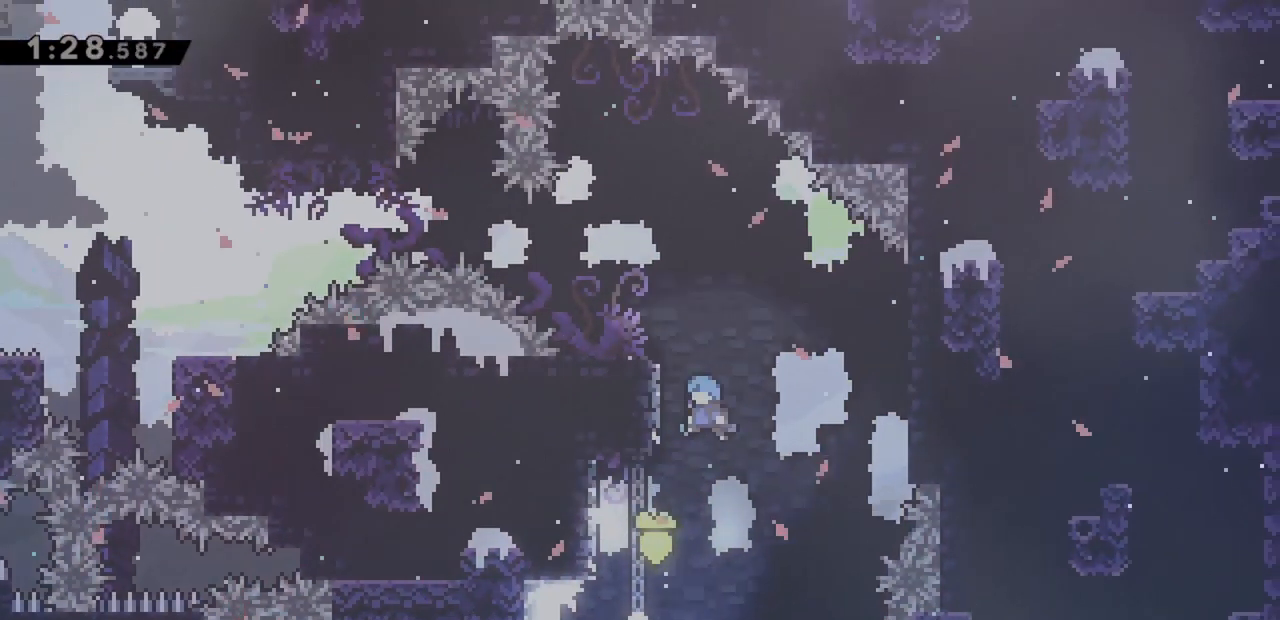
{"keys": ["jump", "right"], "events": [[250, "jump", "up"], [300, "jump", "down"], [300, "right", "down"], [350, "left", "up"]]}
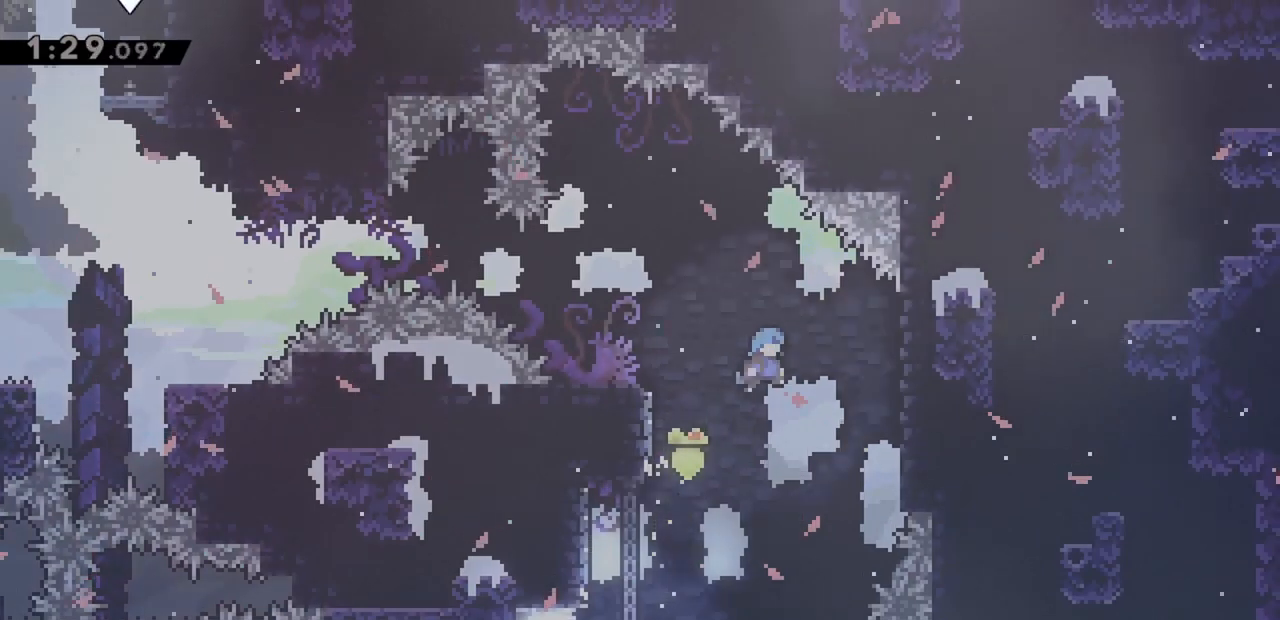
{"keys": ["grab", "up"], "events": [[217, "grab", "down"], [400, "jump", "up"], [450, "up", "down"], [500, "right", "up"]]}
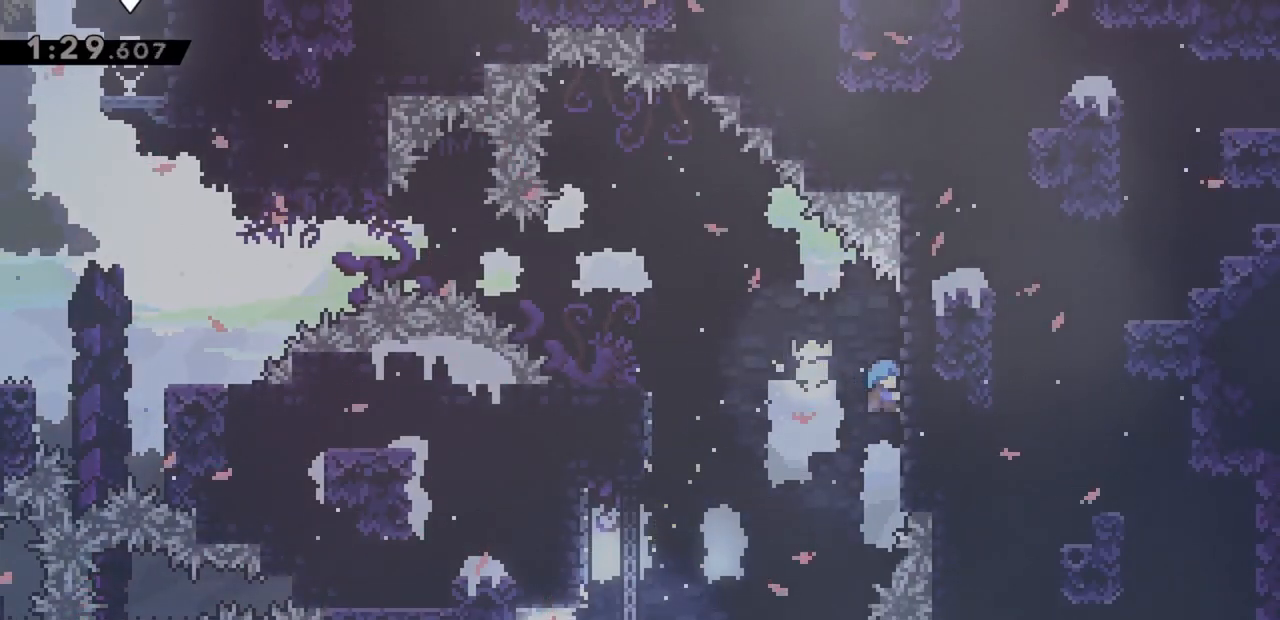
{"keys": ["grab", "jump", "left"], "events": [[183, "left", "down"], [267, "jump", "down"], [317, "up", "up"]]}
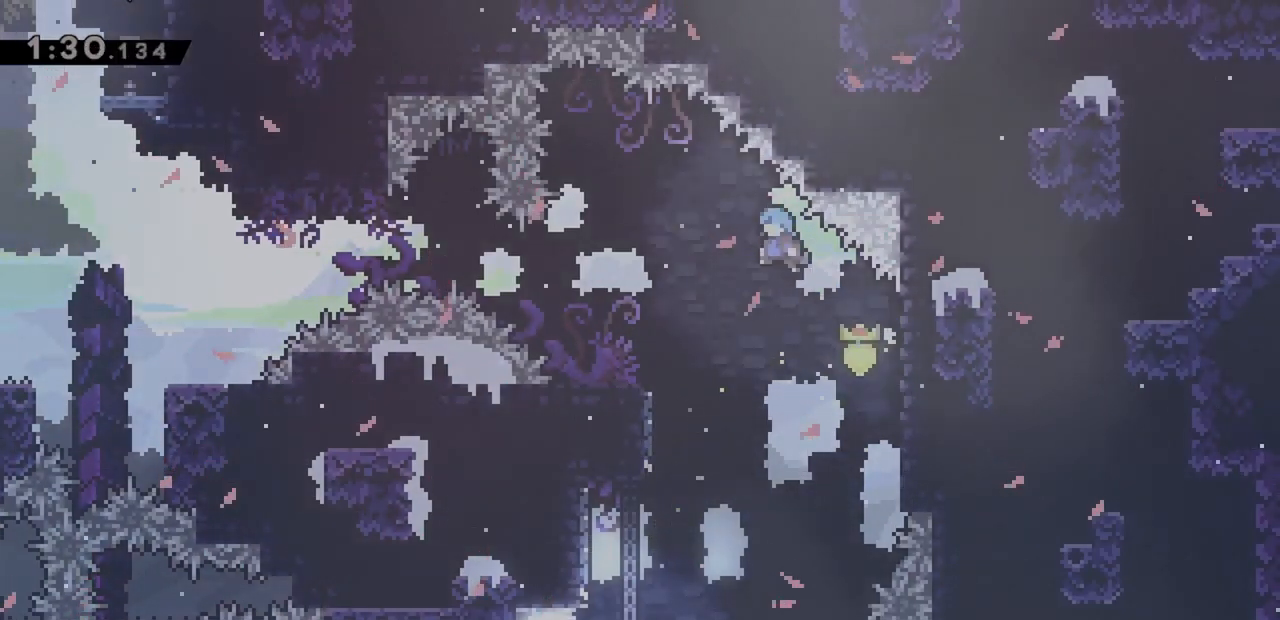
{"keys": ["left"], "events": [[383, "jump", "up"], [417, "grab", "up"], [417, "left", "up"], [467, "left", "down"]]}
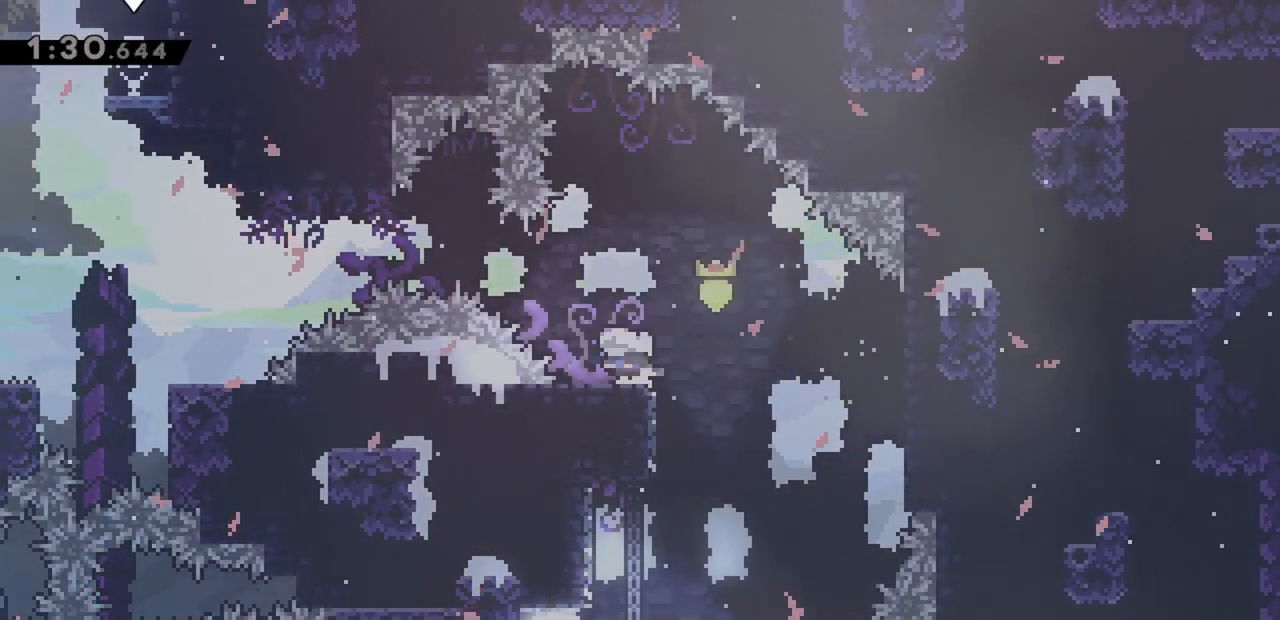
{"keys": ["dash", "jump", "left"], "events": [[17, "jump", "down"], [333, "dash", "down"]]}
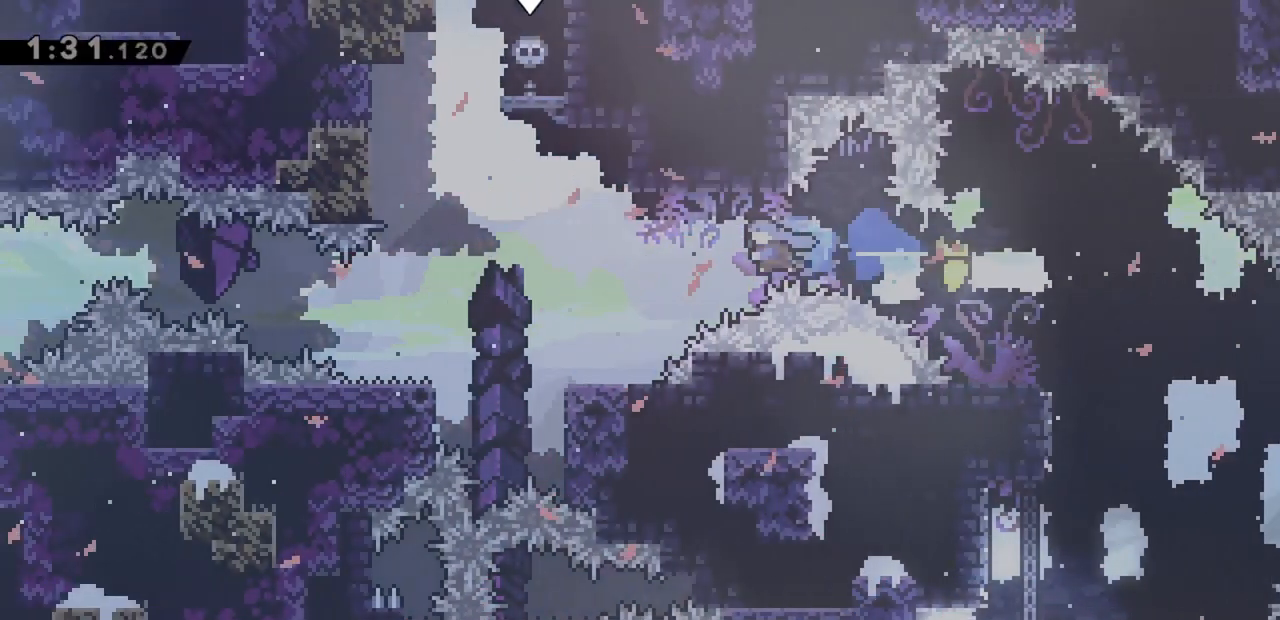
{"keys": ["jump", "left"], "events": [[17, "dash", "up"], [117, "jump", "up"], [167, "left", "up"], [433, "demo", "down"], [433, "left", "down"], [483, "demo", "up"], [483, "jump", "down"]]}
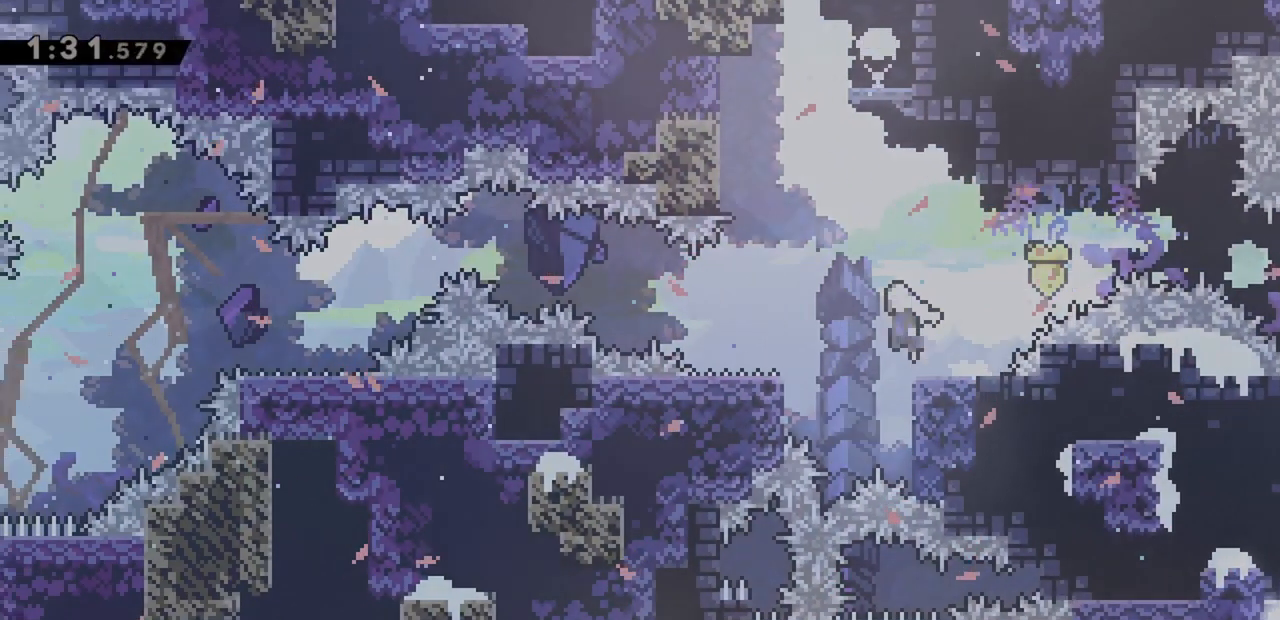
{"keys": ["dash", "down", "left"], "events": [[33, "jump", "up"], [167, "jump", "down"], [400, "down", "down"], [450, "dash", "down"], [500, "jump", "up"]]}
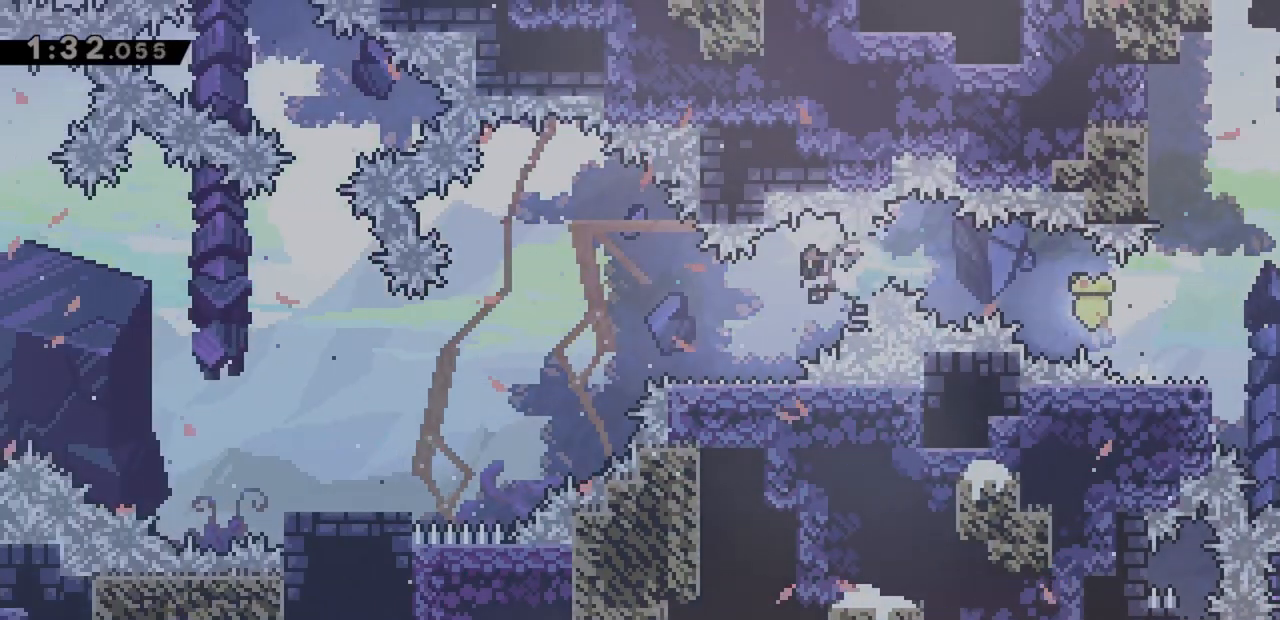
{"keys": ["left"], "events": [[83, "dash", "up"], [133, "jump", "down"], [233, "dash", "down"], [317, "dash", "up"], [317, "jump", "up"], [500, "down", "up"]]}
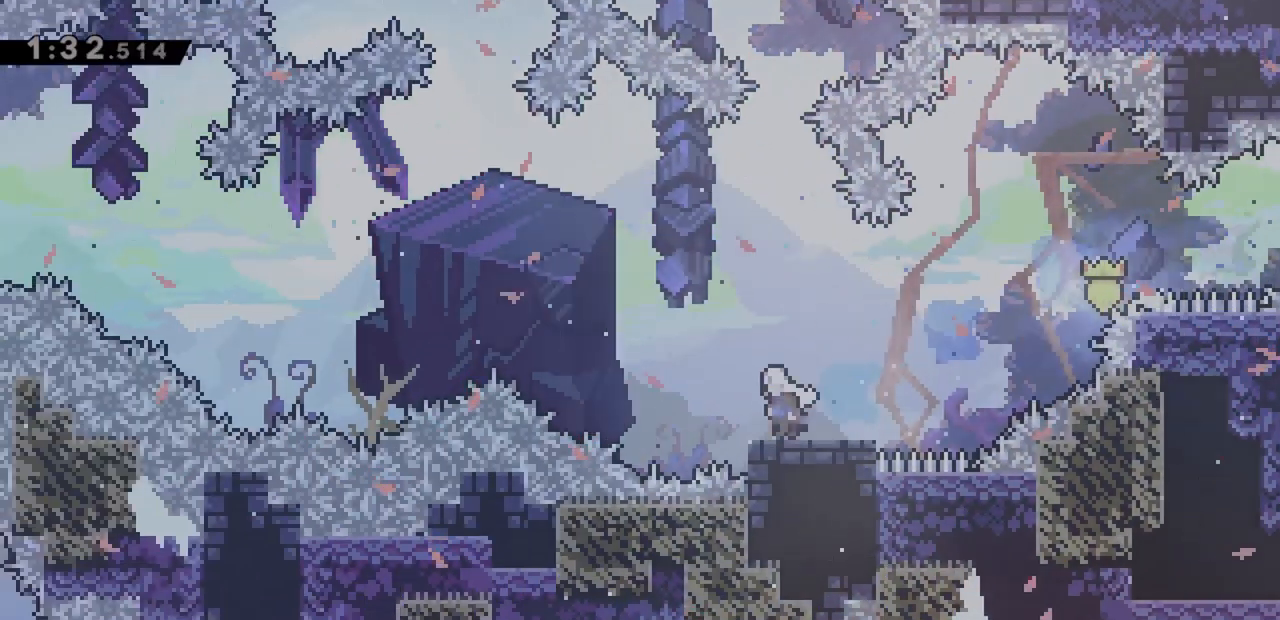
{"keys": ["dash", "jump", "left", "up"], "events": [[100, "jump", "down"], [150, "up", "down"], [467, "dash", "down"]]}
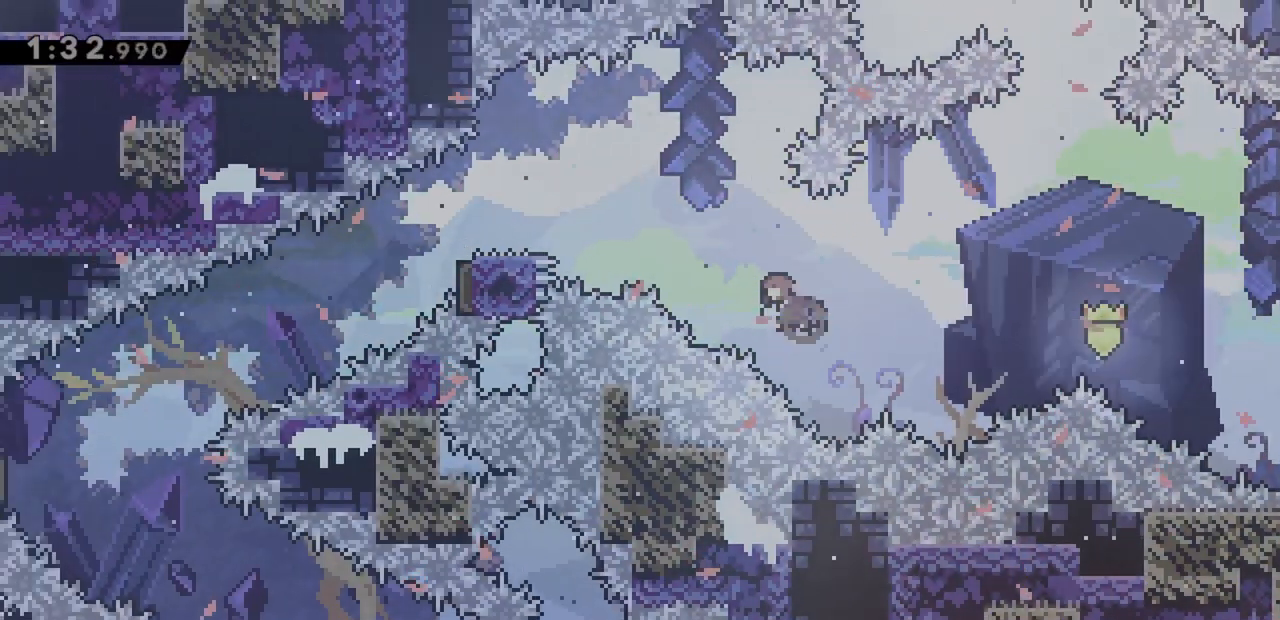
{"keys": ["right"], "events": [[100, "dash", "up"], [283, "up", "up"], [383, "jump", "up"], [383, "left", "up"], [483, "right", "down"]]}
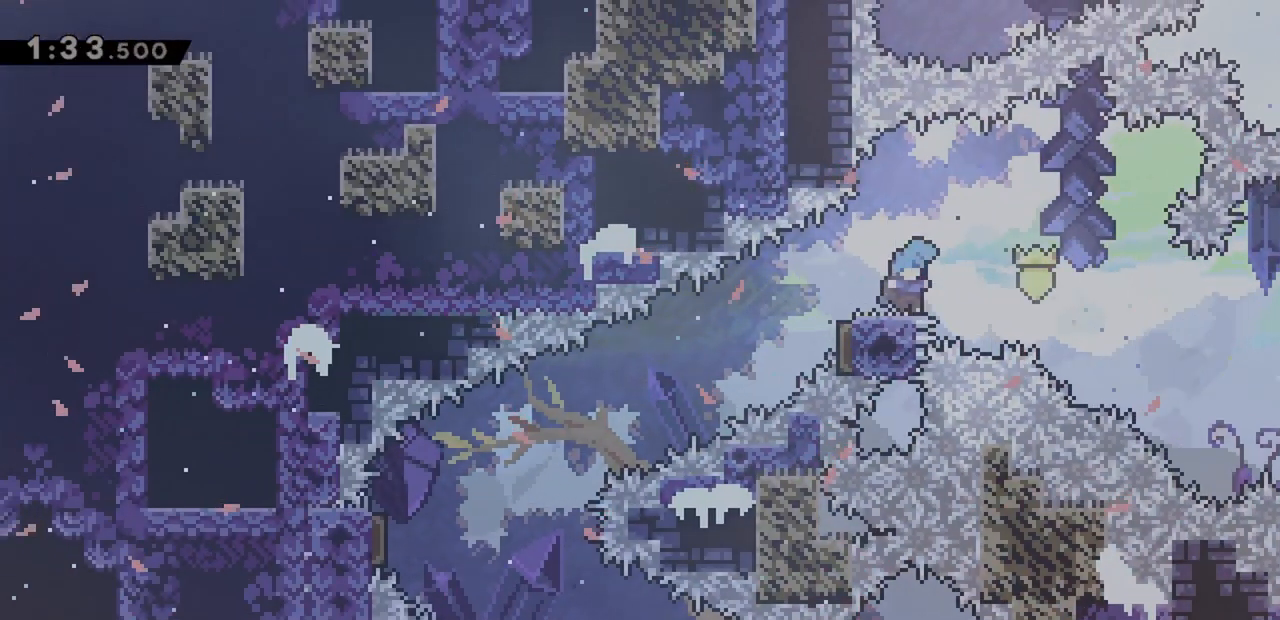
{"keys": ["dash", "down", "jump", "left"], "events": [[17, "jump", "down"], [167, "down", "down"], [167, "left", "down"], [200, "dash", "down"], [200, "jump", "up"], [200, "right", "up"], [350, "dash", "up"], [350, "jump", "down"], [400, "dash", "down"]]}
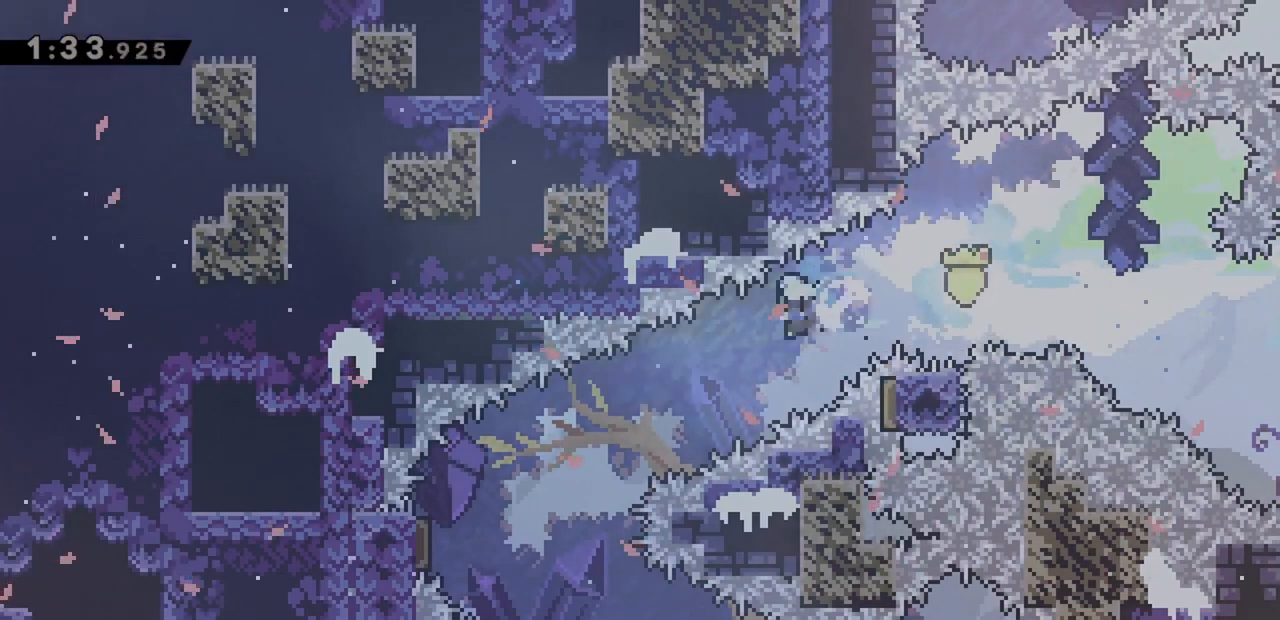
{"keys": ["dash", "down", "right"], "events": [[83, "jump", "up"], [117, "dash", "up"], [317, "left", "up"], [317, "right", "down"], [350, "dash", "down"]]}
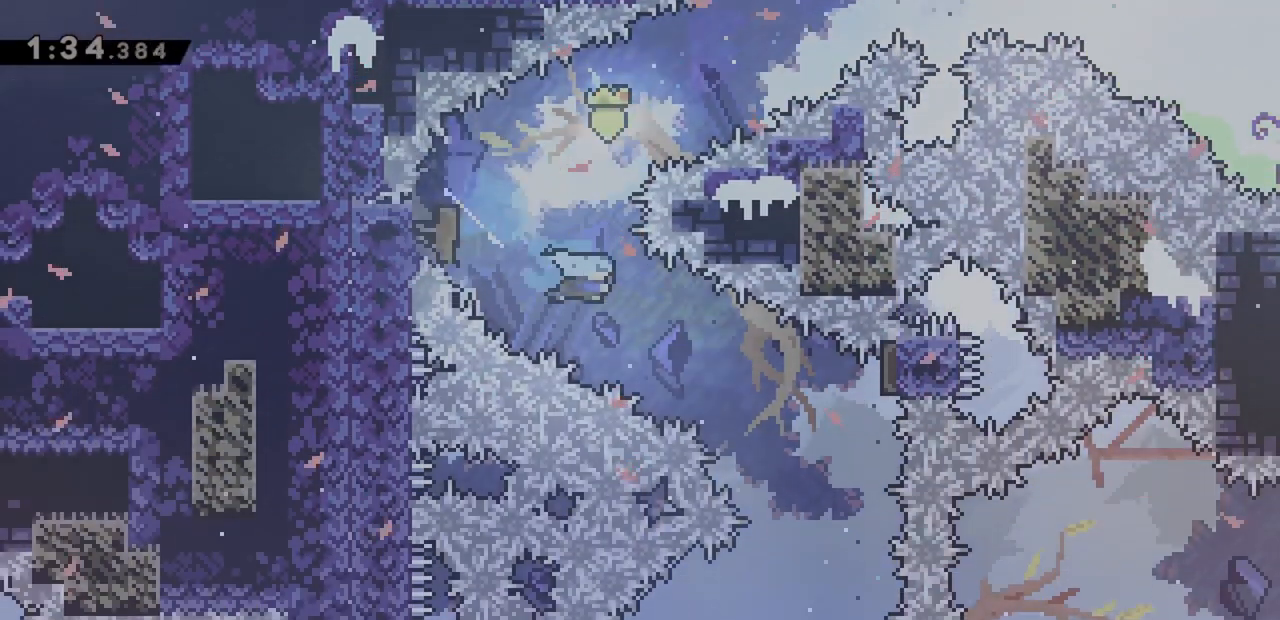
{"keys": ["down", "left"], "events": [[33, "dash", "up"], [367, "dash", "down"], [367, "left", "down"], [417, "right", "up"], [500, "dash", "up"]]}
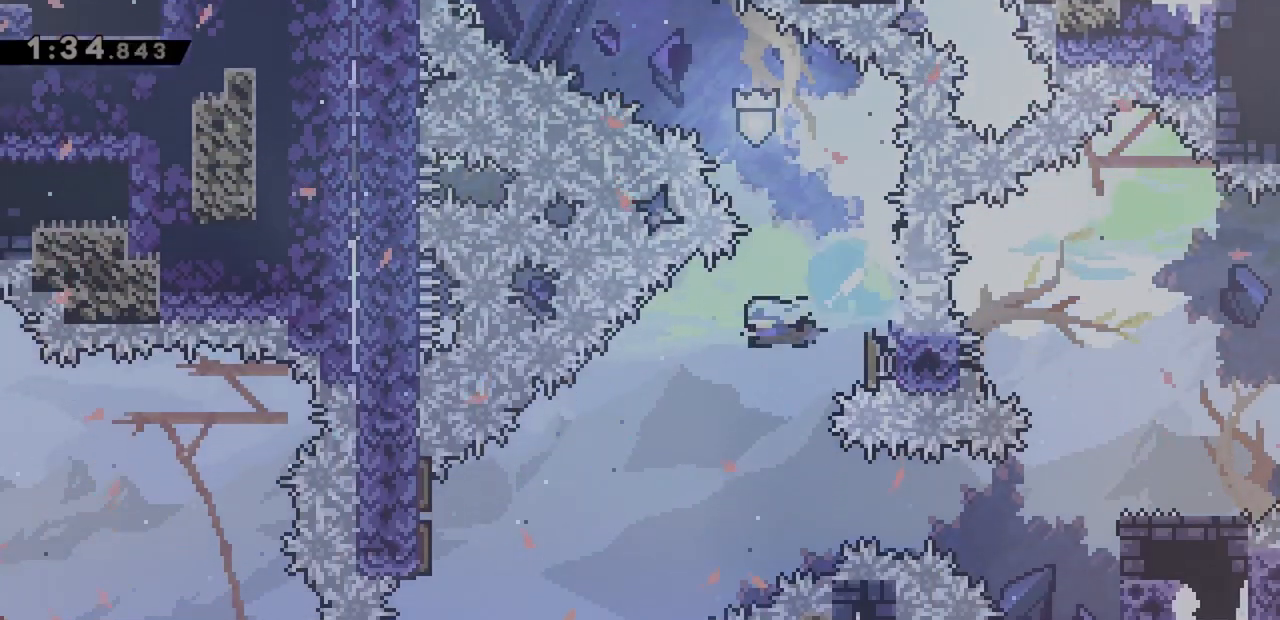
{"keys": ["right"], "events": [[417, "right", "down"], [467, "down", "up"], [467, "left", "up"]]}
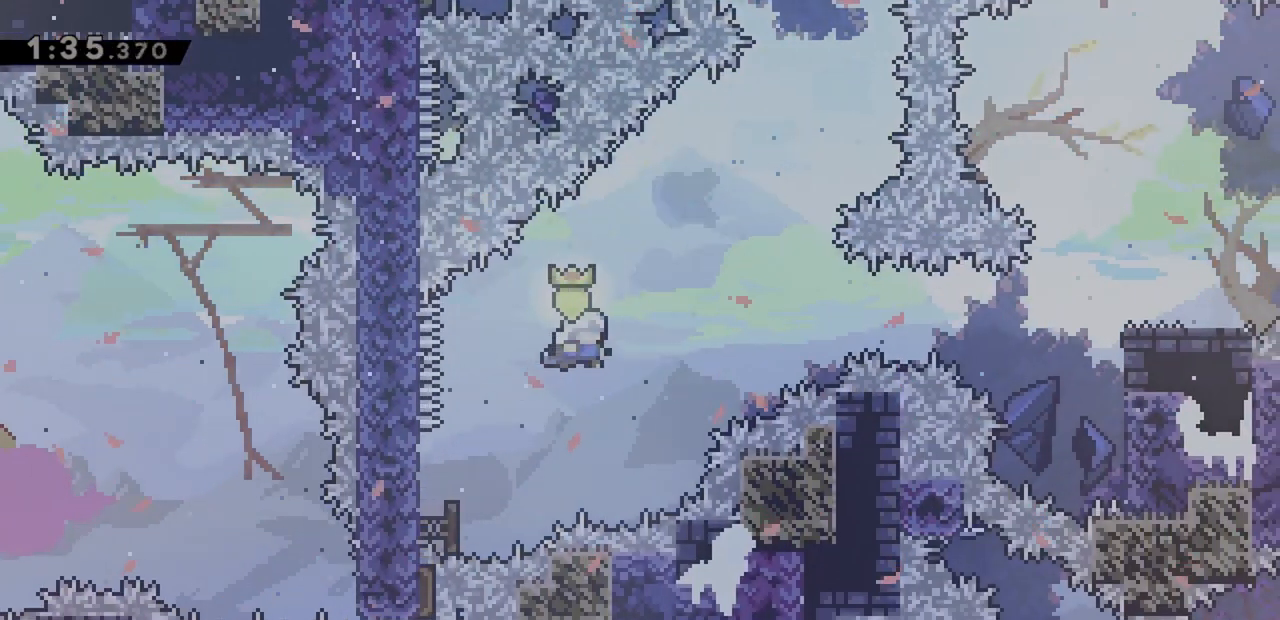
{"keys": ["dash", "right"], "events": [[467, "dash", "down"]]}
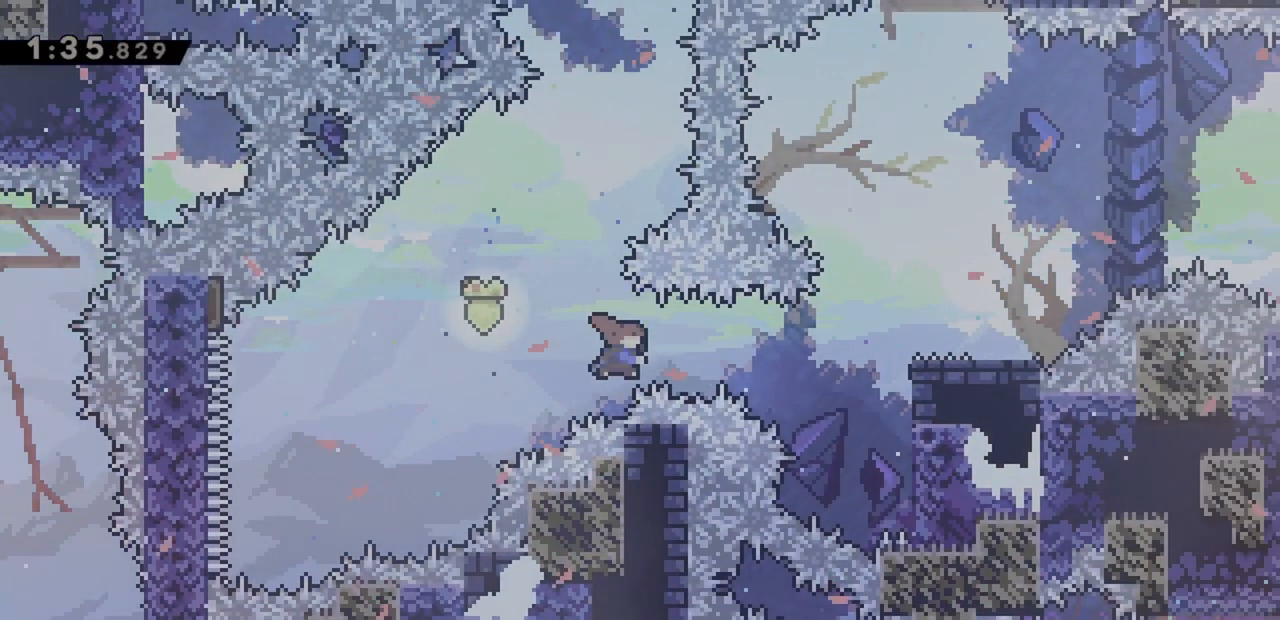
{"keys": ["grab", "right", "up"], "events": [[117, "dash", "up"], [117, "grab", "down"], [300, "up", "down"]]}
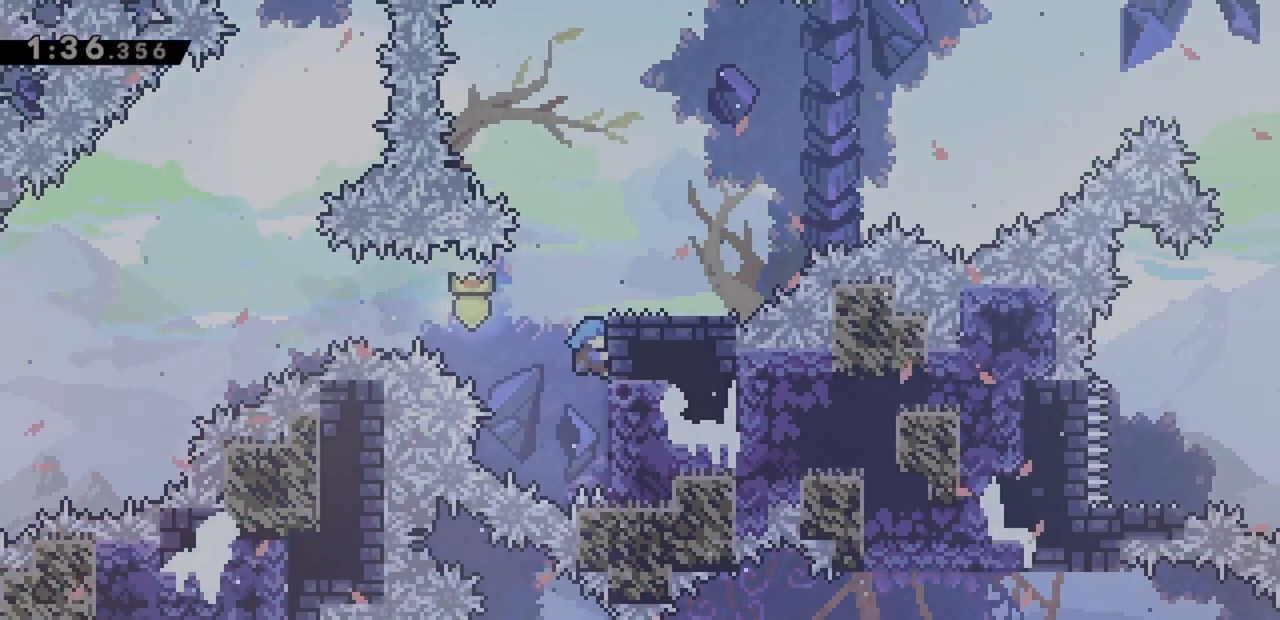
{"keys": ["grab", "right"], "events": [[450, "up", "up"]]}
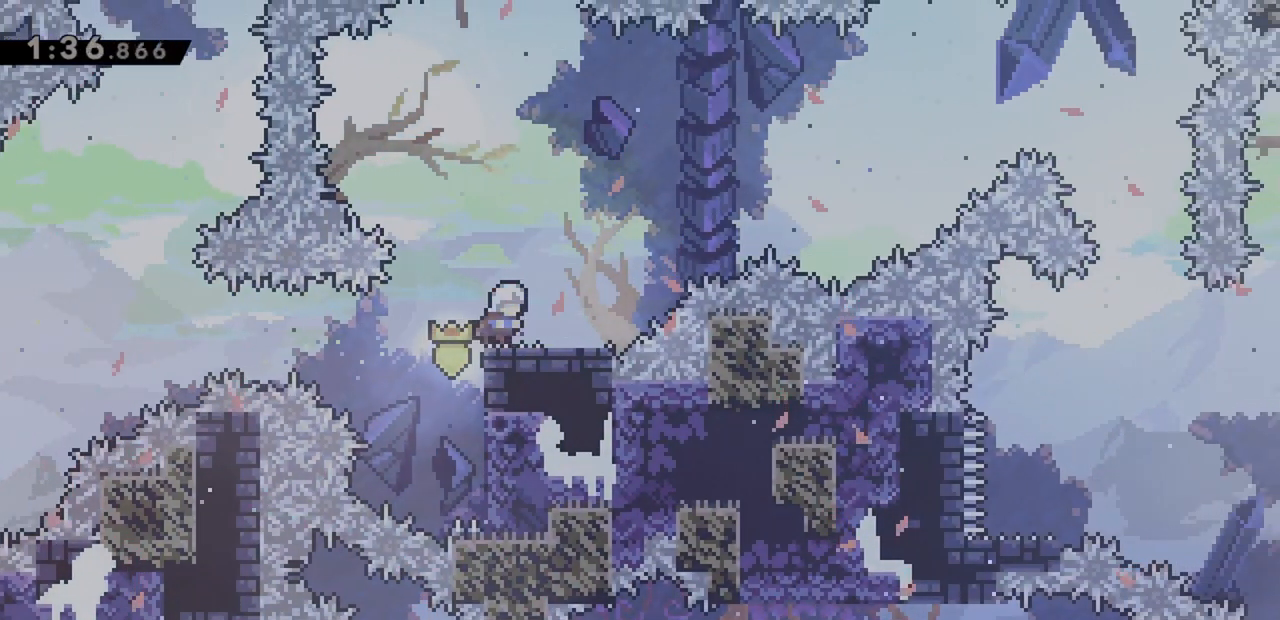
{"keys": ["jump", "right", "up"], "events": [[183, "grab", "up"], [267, "dash", "down"], [267, "left", "down"], [267, "right", "up"], [417, "dash", "up"], [450, "right", "down"], [450, "up", "down"], [500, "jump", "down"], [500, "left", "up"]]}
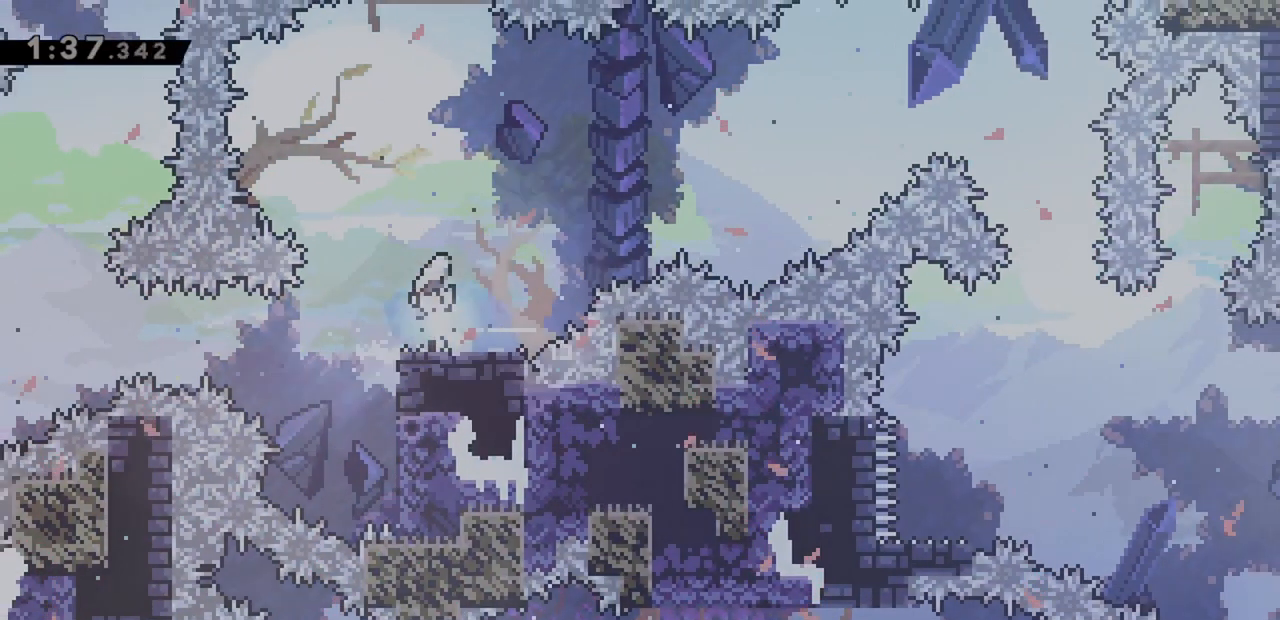
{"keys": ["dash", "jump", "right", "up"], "events": [[417, "dash", "down"]]}
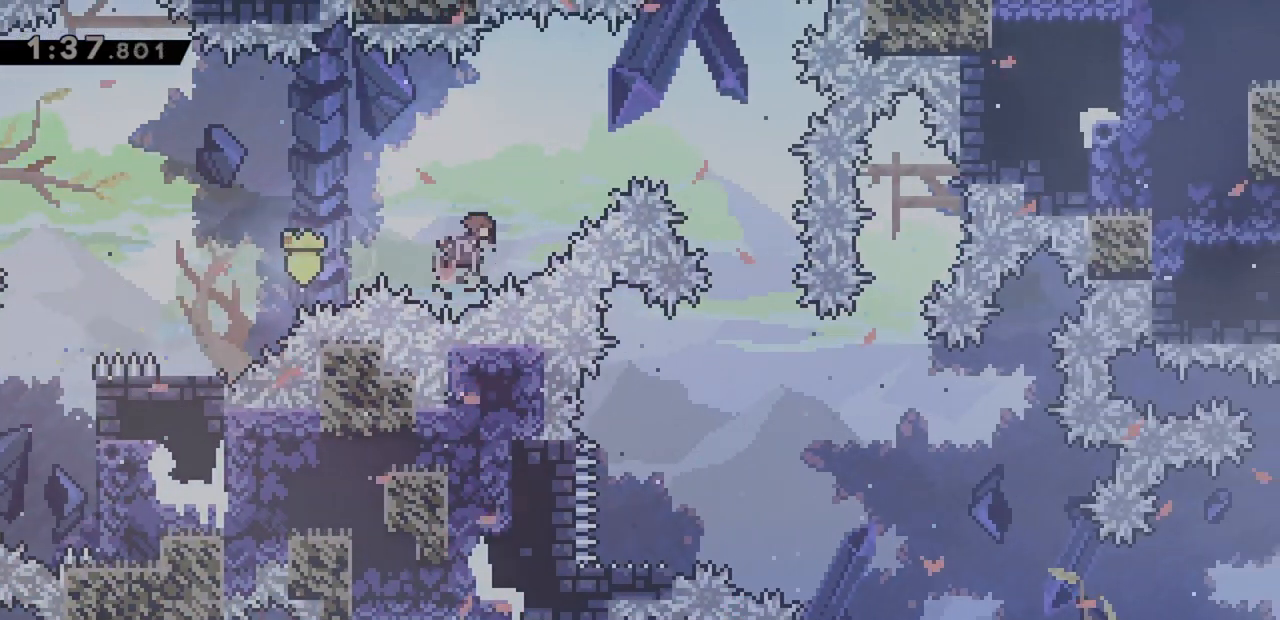
{"keys": ["jump", "right"], "events": [[100, "dash", "up"], [233, "up", "up"]]}
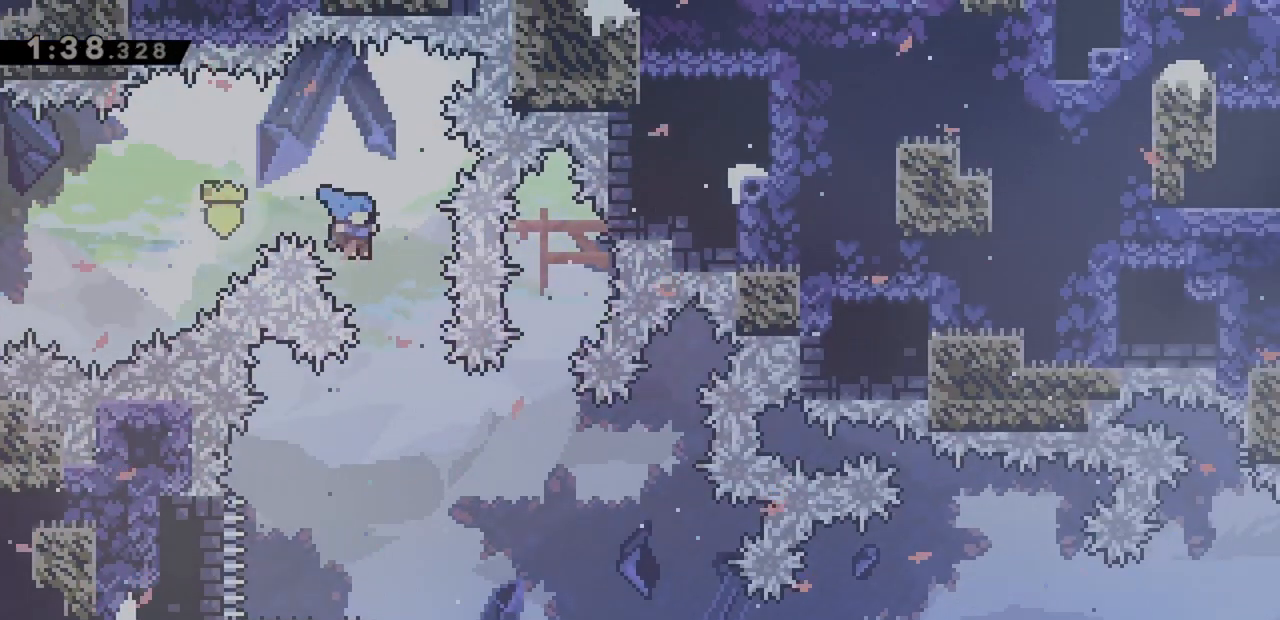
{"keys": [], "events": [[67, "right", "up"], [200, "left", "down"], [383, "jump", "up"], [433, "left", "up"]]}
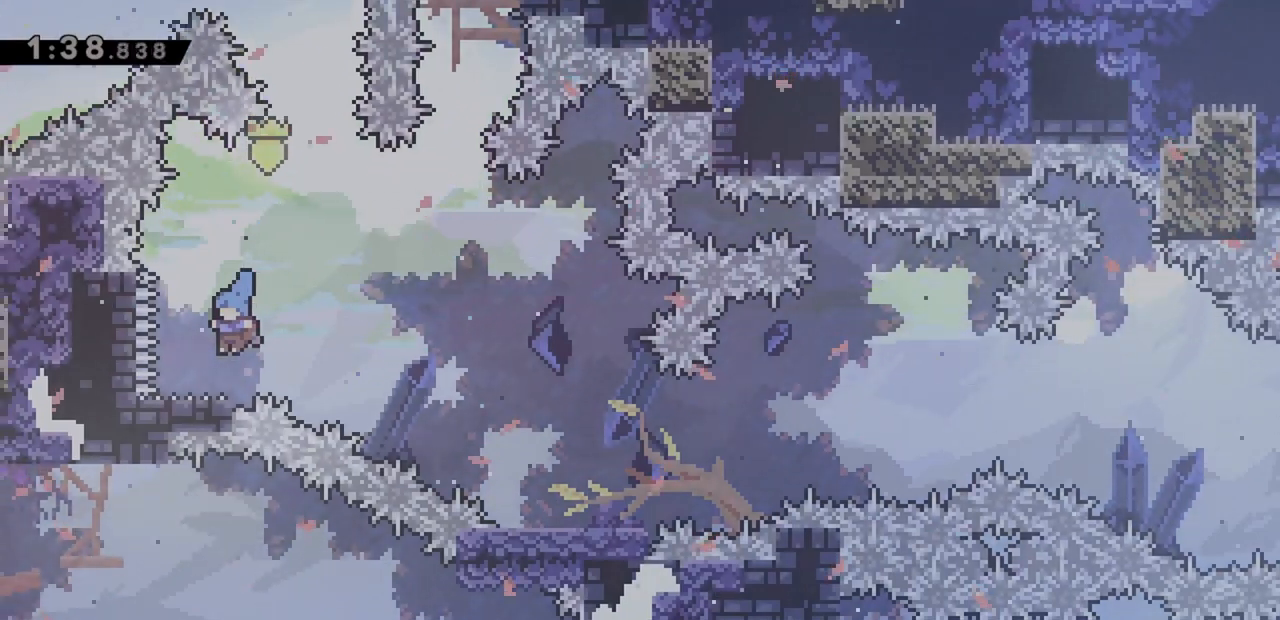
{"keys": ["down", "jump", "right"], "events": [[33, "right", "down"], [117, "jump", "down"], [217, "down", "down"], [217, "left", "down"], [217, "right", "up"], [267, "dash", "down"], [267, "jump", "up"], [400, "dash", "up"], [400, "left", "up"], [400, "right", "down"], [450, "jump", "down"]]}
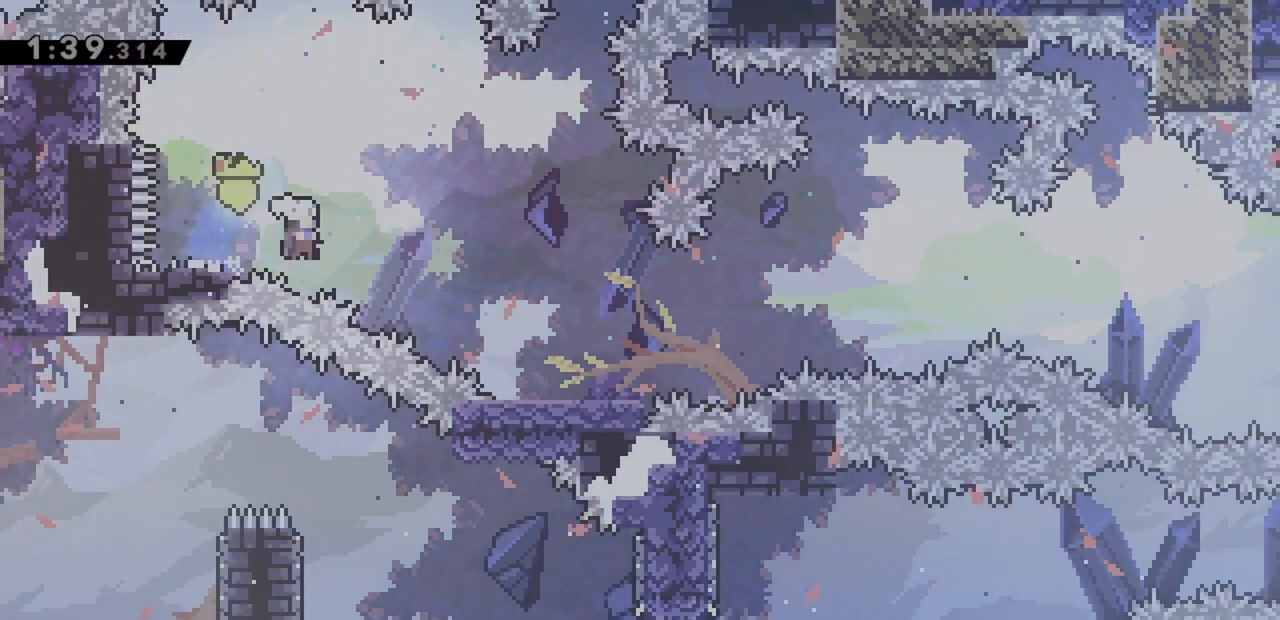
{"keys": ["jump", "right"], "events": [[33, "dash", "down"], [133, "dash", "up"], [133, "jump", "up"], [217, "down", "up"], [367, "jump", "down"]]}
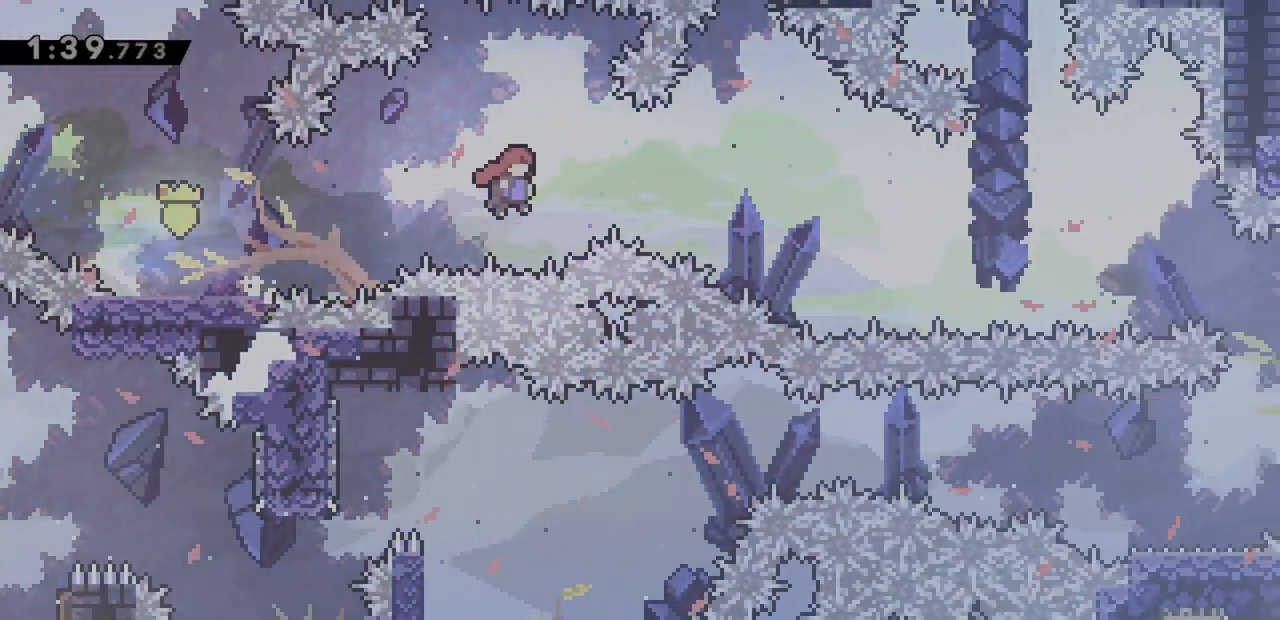
{"keys": ["dash", "jump", "right"], "events": [[467, "dash", "down"]]}
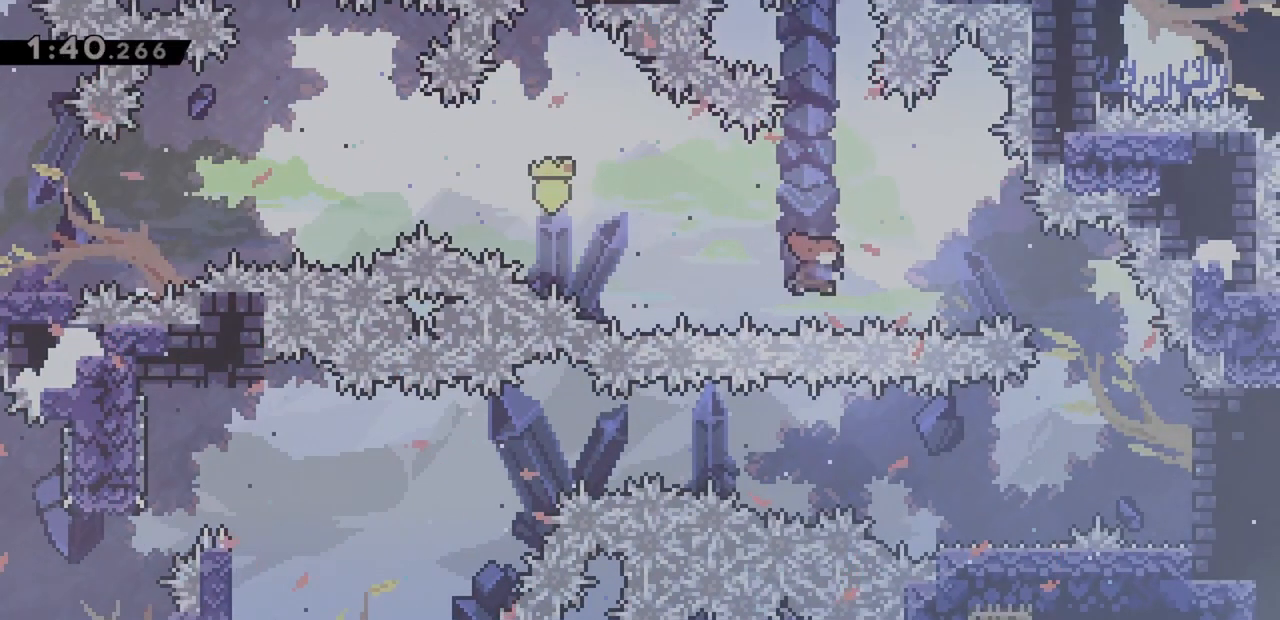
{"keys": ["grab", "jump", "right"], "events": [[100, "dash", "up"], [433, "grab", "down"]]}
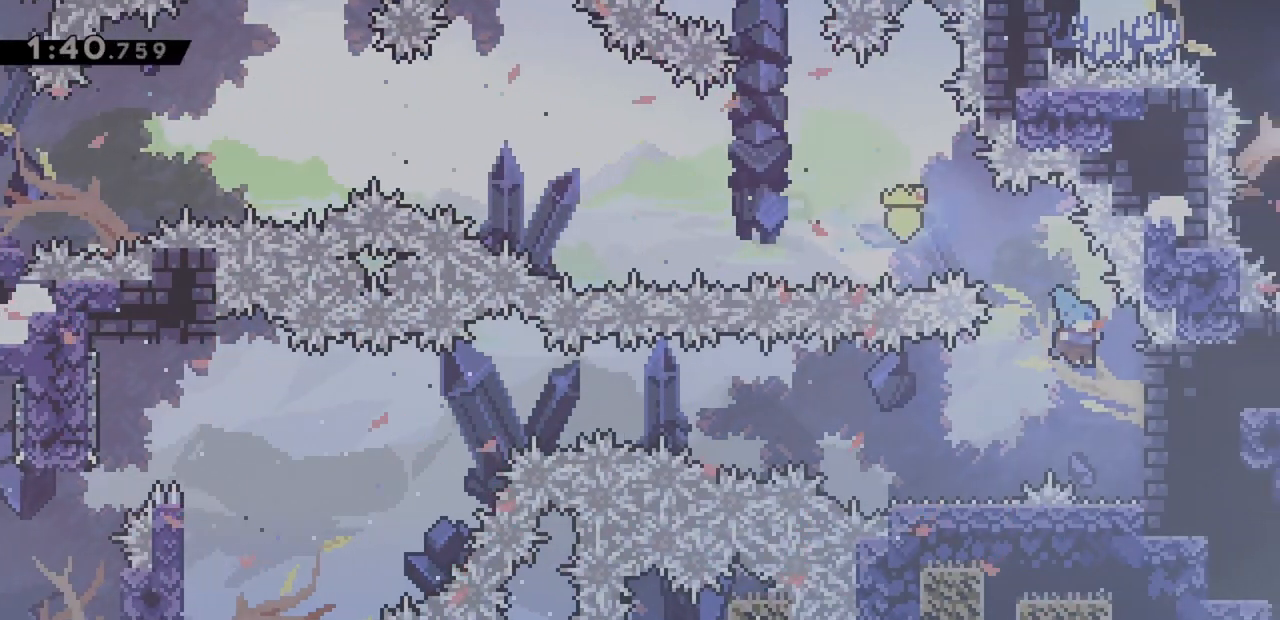
{"keys": ["demo", "down", "left"], "events": [[117, "jump", "up"], [250, "grab", "up"], [300, "right", "up"], [483, "demo", "down"], [483, "down", "down"], [483, "left", "down"]]}
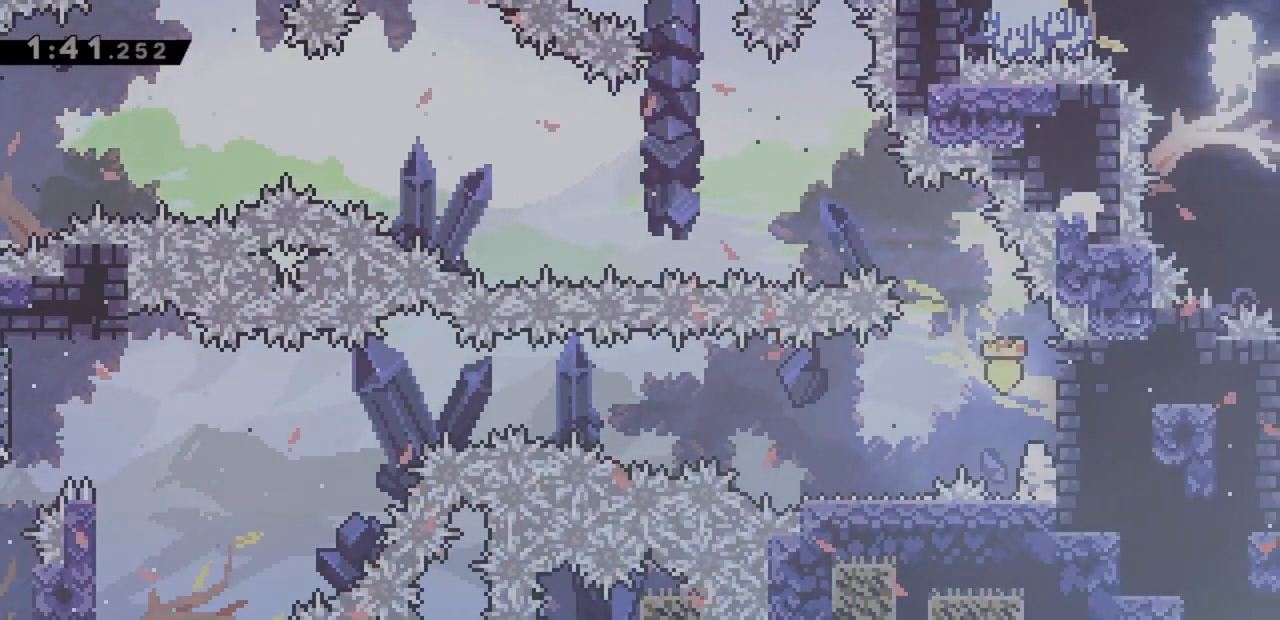
{"keys": ["jump", "left"], "events": [[33, "jump", "down"], [67, "demo", "up"], [67, "jump", "up"], [217, "down", "up"], [267, "jump", "down"]]}
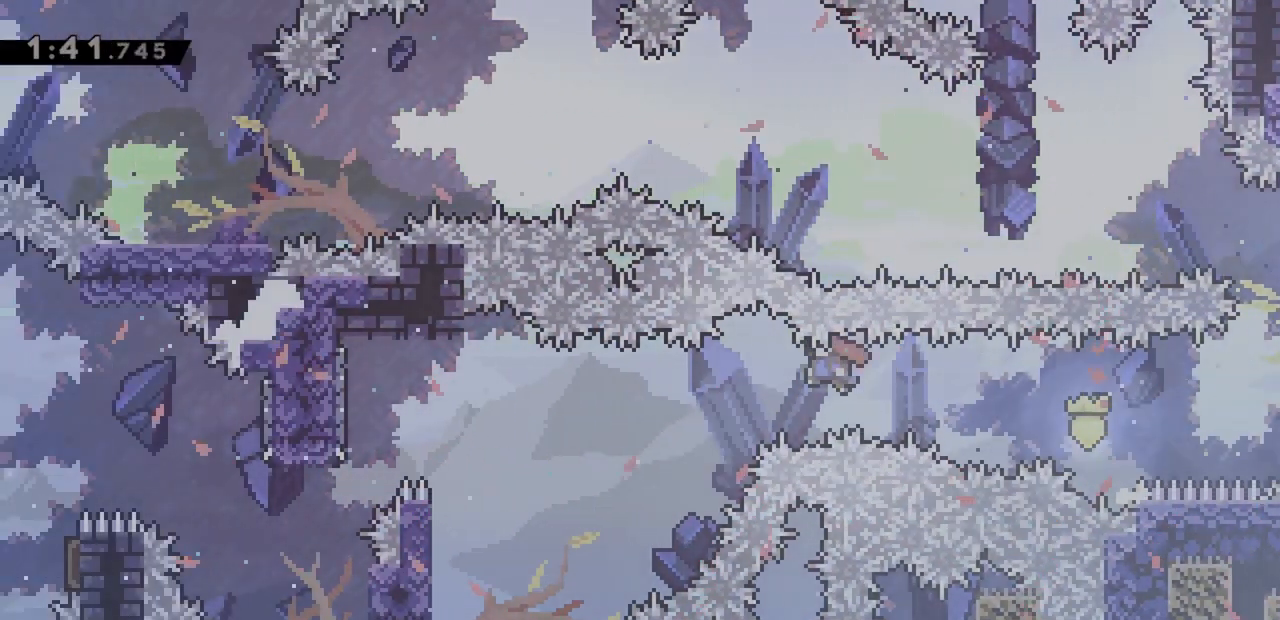
{"keys": ["grab", "jump", "left"], "events": [[167, "grab", "down"]]}